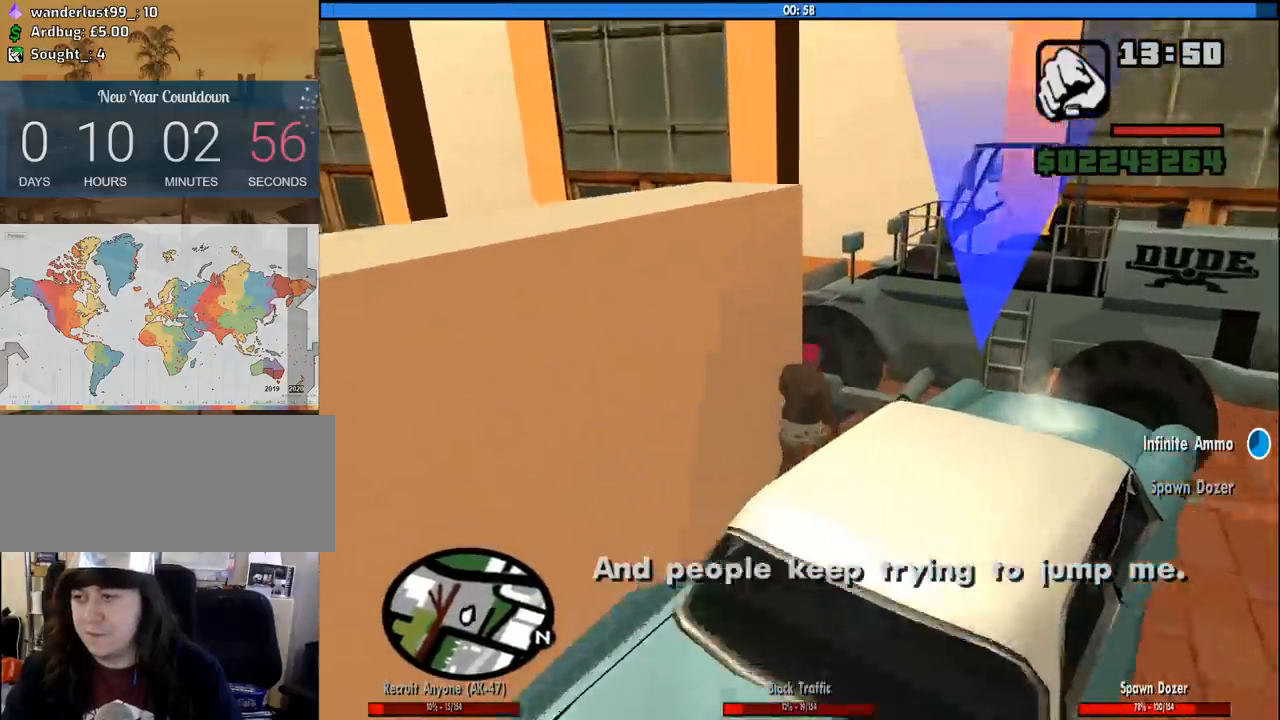
Gameplay with keyboard and mouse; each line is a JSON object with the keys and mouse buttons held at the frame after it. "events" lists presses ("down") and releases ("up") of "1", "2", "3", "4", "5", "6", "8", "a", "alt", "c", "ctrl", "d", "down", "e", "escape", "f", "f1", "f2", "f3", "g", "h", "left", "num2", "q", "r", "right", "s", "shift", "space", "tab", "up", "v", "w", "x", "z", "mouse_left", "mouse_middle", "mouse_right", "mouse_wheel_up" and "mouse_wheel_down" between this image and that frame as [ms after this image, input, new state], when the widget could be followed in between. "mouse_left", "mouse_middle", "mouse_right", "mouse_wheel_up", "mouse_wheel_down" = the "left", "middle", "right", "wheel_up", "wheel_down" buttons of the "mouse" list. No other keys are recorded. Mouse movement is not recorded.
{"keys": ["w"], "mouse": [], "events": [[133, "space", "down"], [216, "space", "up"], [266, "d", "up"], [366, "space", "down"], [450, "space", "up"]]}
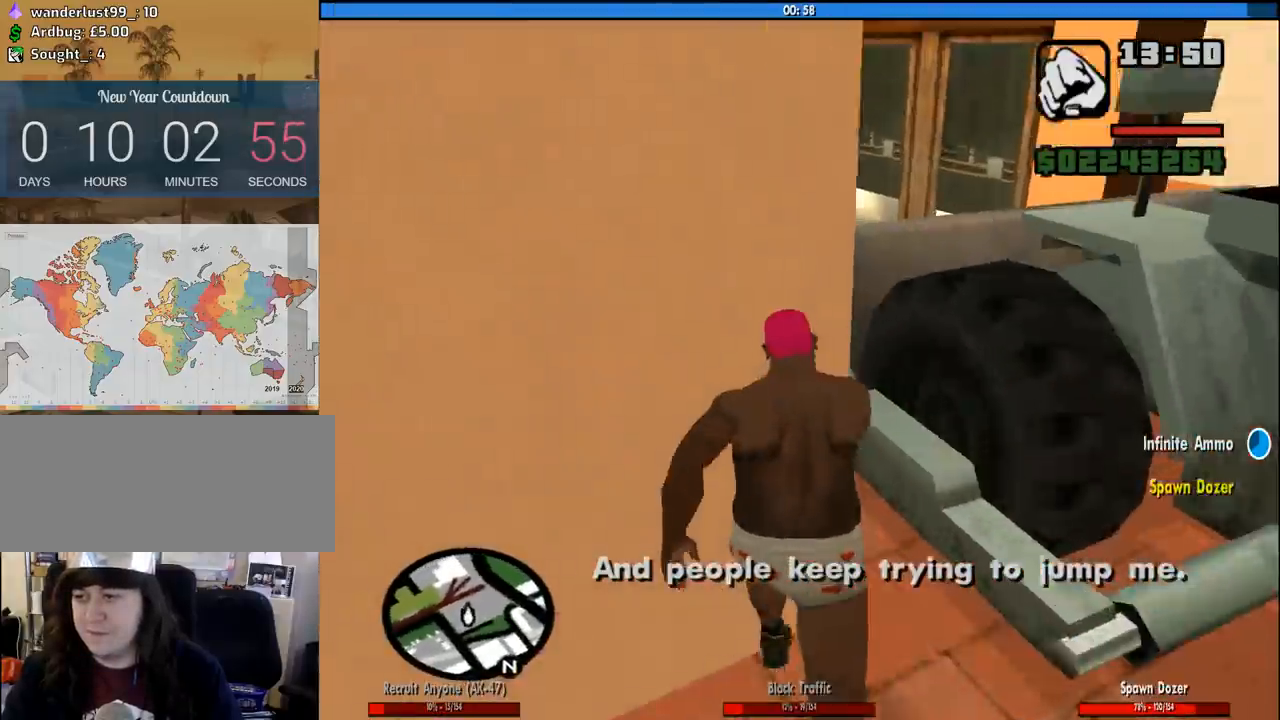
{"keys": ["shift", "w"], "mouse": [], "events": [[50, "d", "down"], [100, "space", "down"], [150, "space", "up"], [333, "d", "up"], [466, "shift", "down"]]}
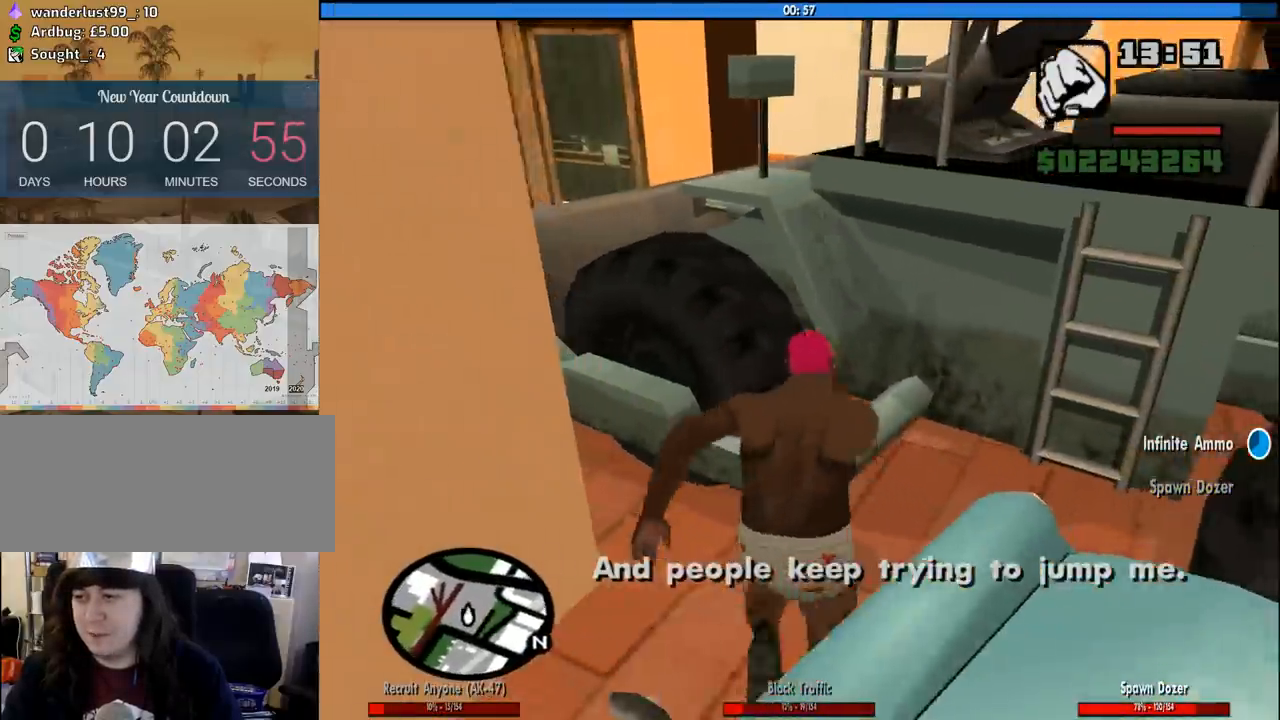
{"keys": ["w"], "mouse": [], "events": [[300, "shift", "up"]]}
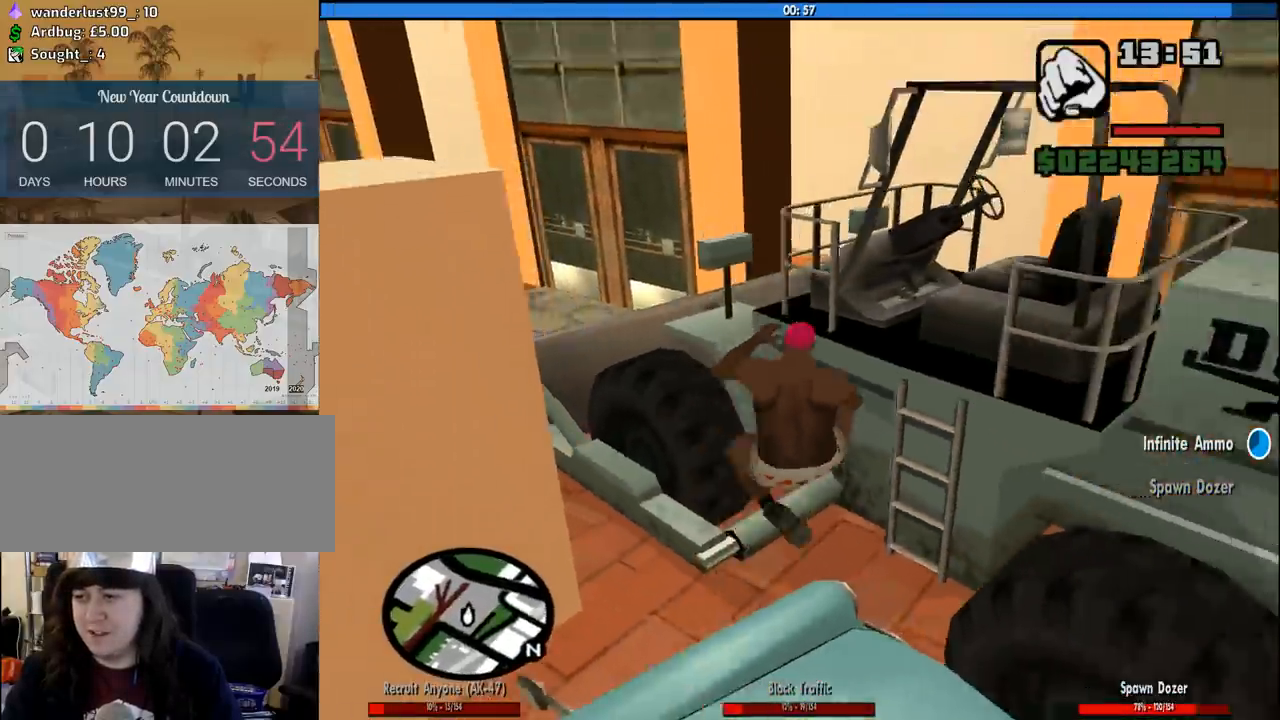
{"keys": ["d", "s"], "mouse": [], "events": [[316, "d", "down"], [316, "w", "up"], [450, "s", "down"]]}
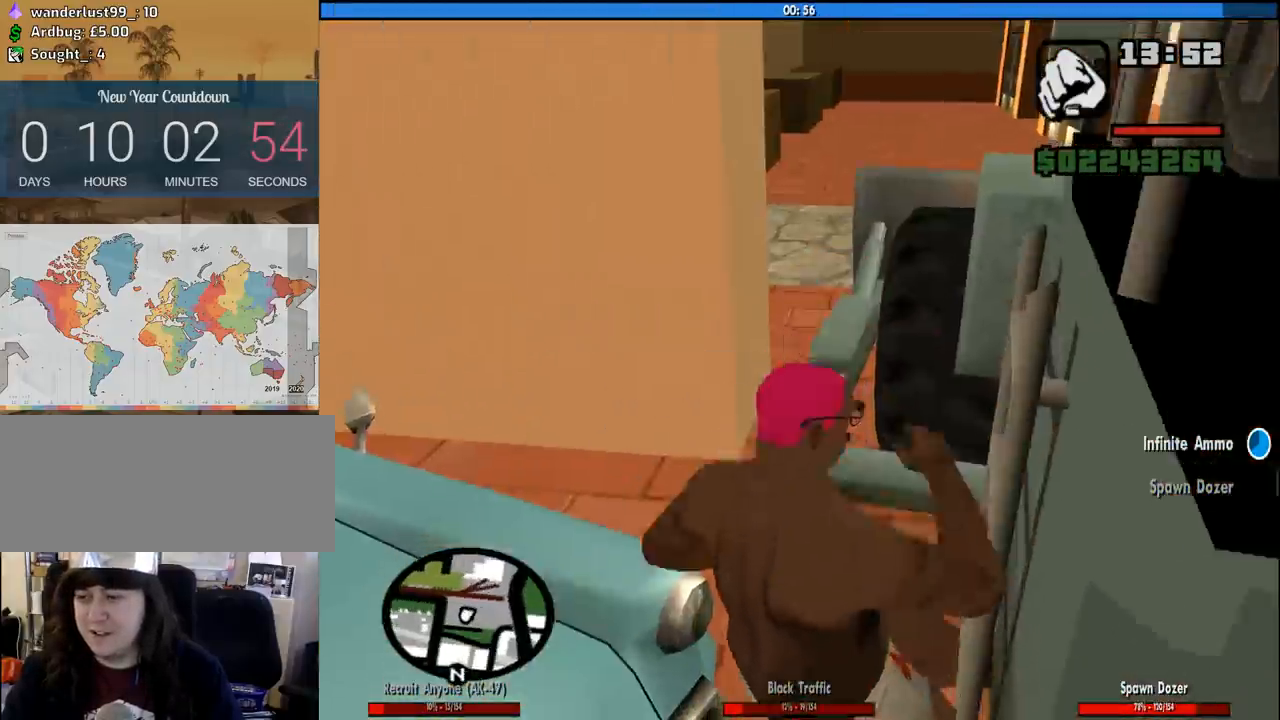
{"keys": ["a", "w"], "mouse": [], "events": [[50, "a", "down"], [50, "d", "up"], [100, "s", "up"], [233, "w", "down"]]}
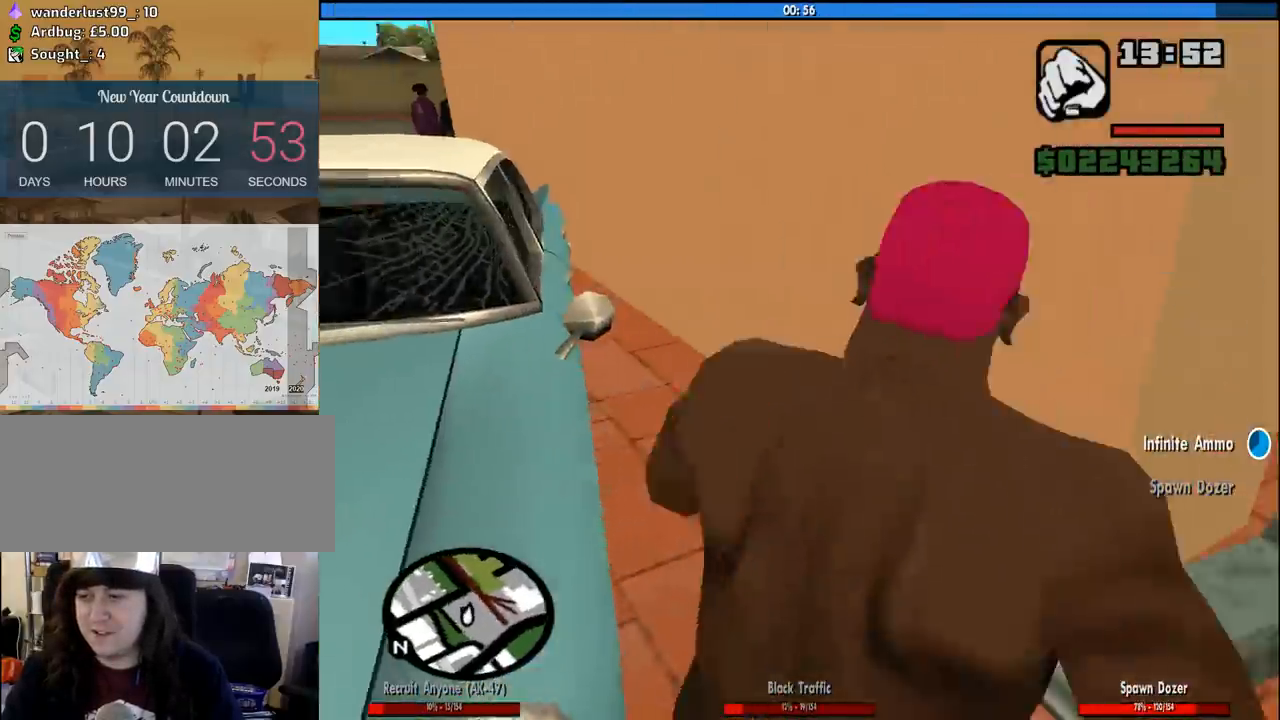
{"keys": ["shift", "w"], "mouse": [], "events": [[216, "a", "up"], [350, "shift", "down"]]}
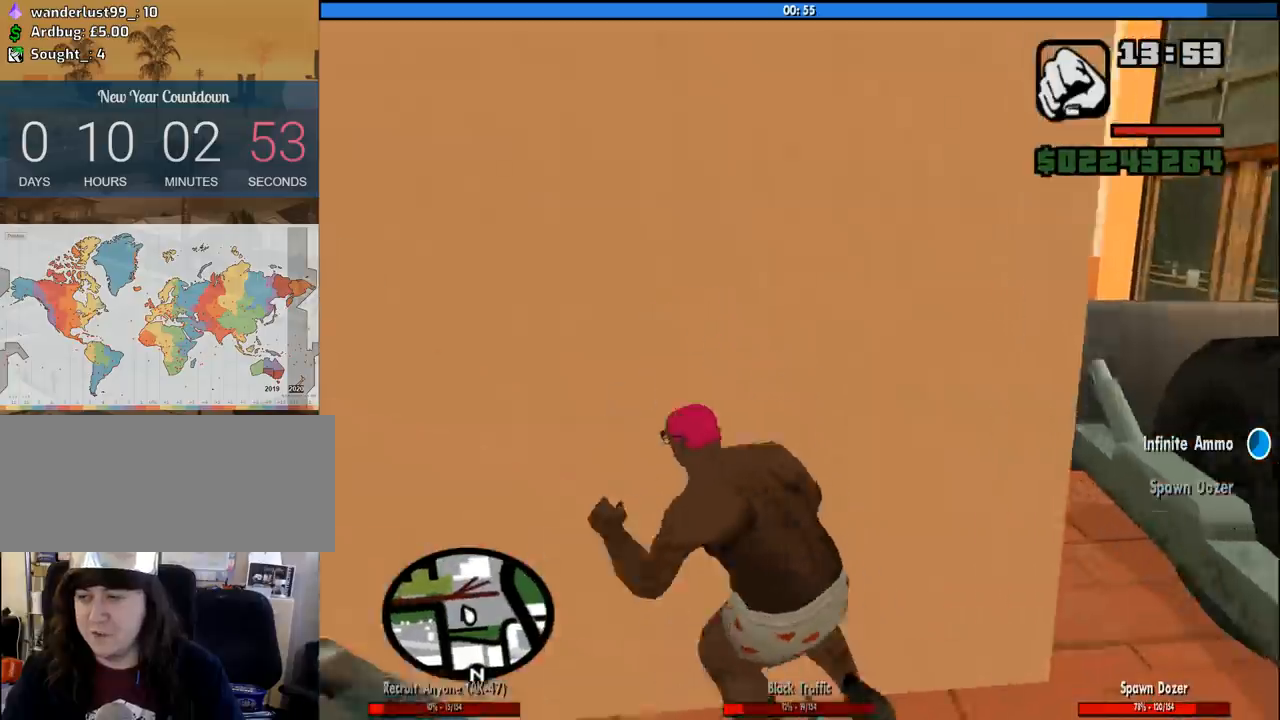
{"keys": ["shift", "w"], "mouse": [], "events": []}
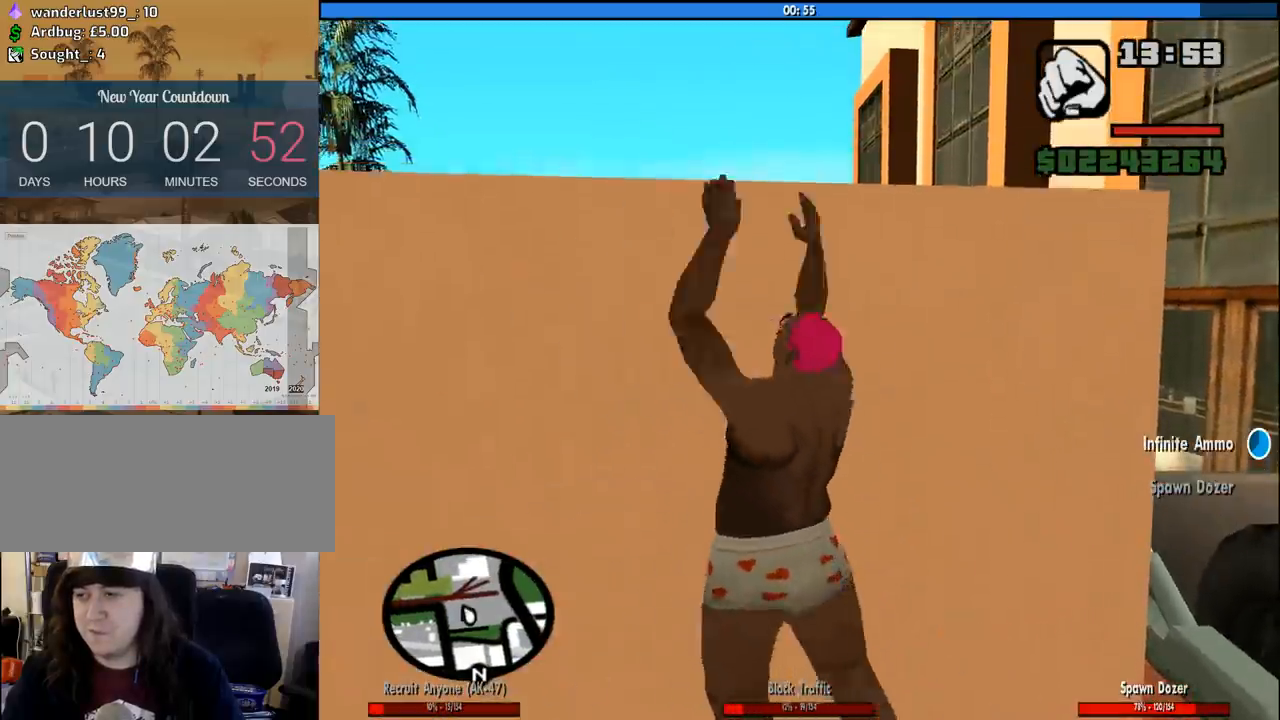
{"keys": ["w"], "mouse": [], "events": [[433, "shift", "up"]]}
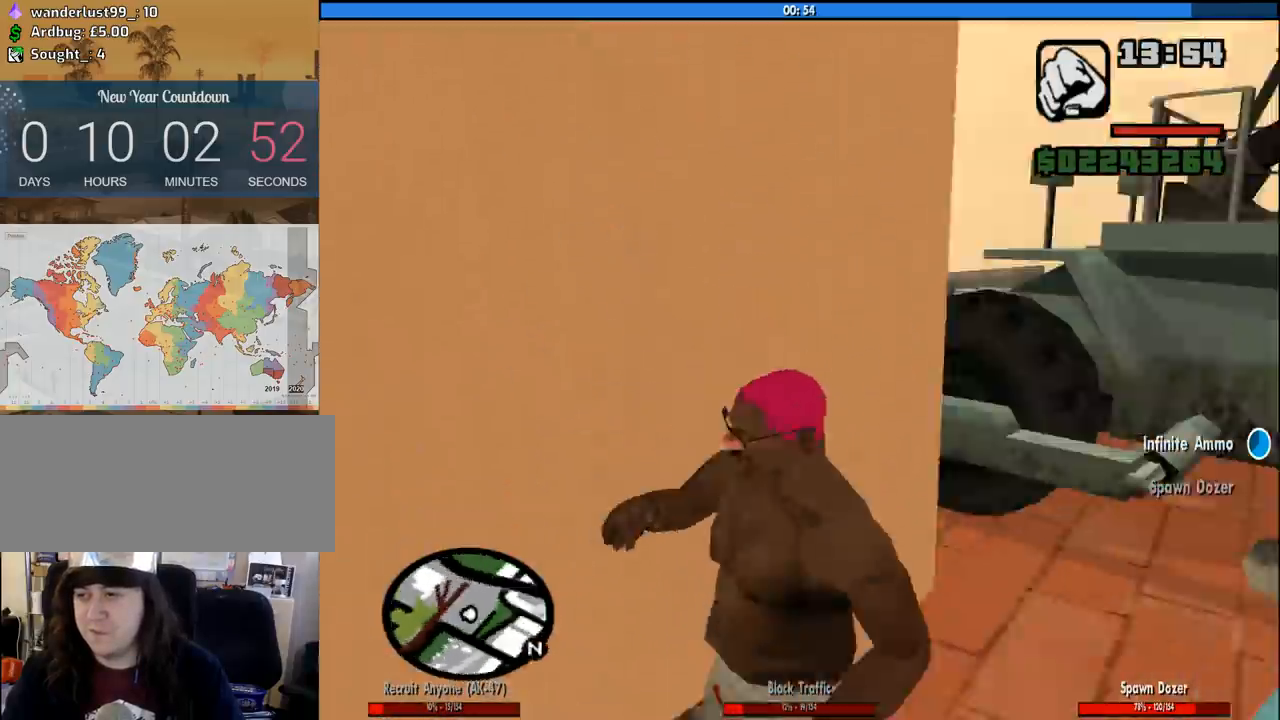
{"keys": ["d"], "mouse": [], "events": [[216, "d", "down"], [400, "w", "up"]]}
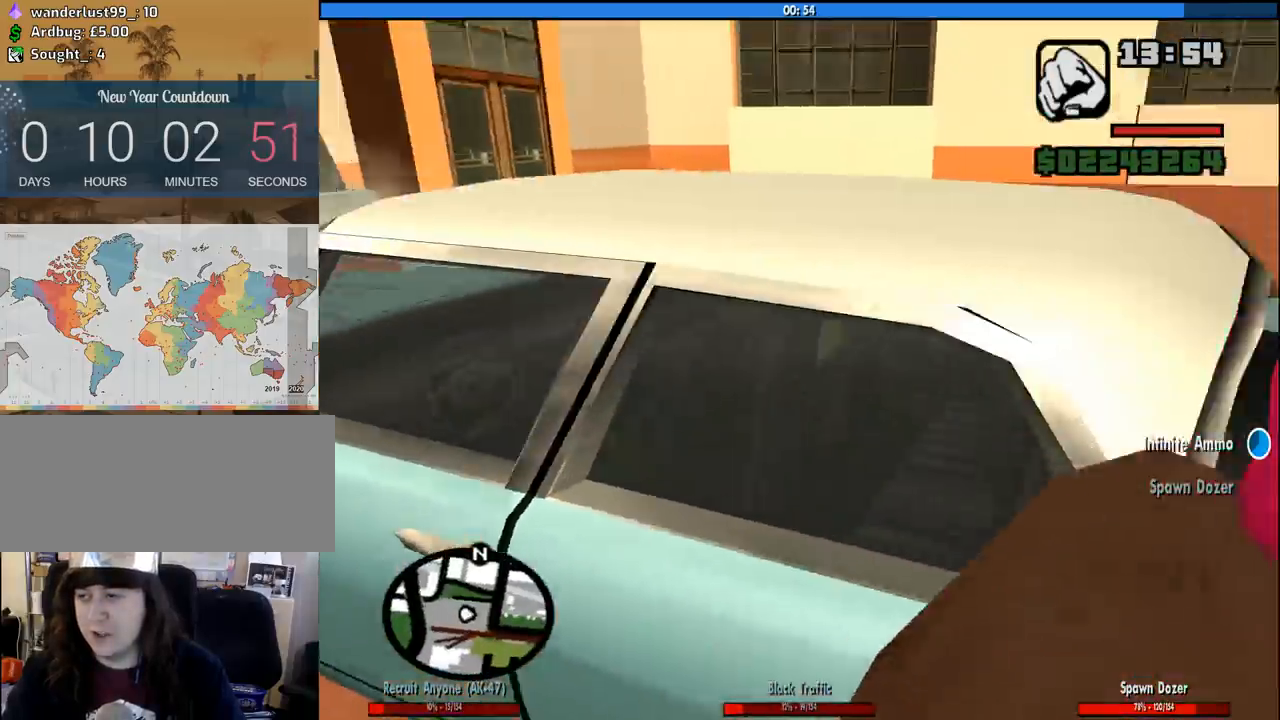
{"keys": ["d"], "mouse": [], "events": [[33, "d", "up"], [33, "w", "down"], [83, "a", "down"], [316, "a", "up"], [316, "d", "down"], [500, "w", "up"]]}
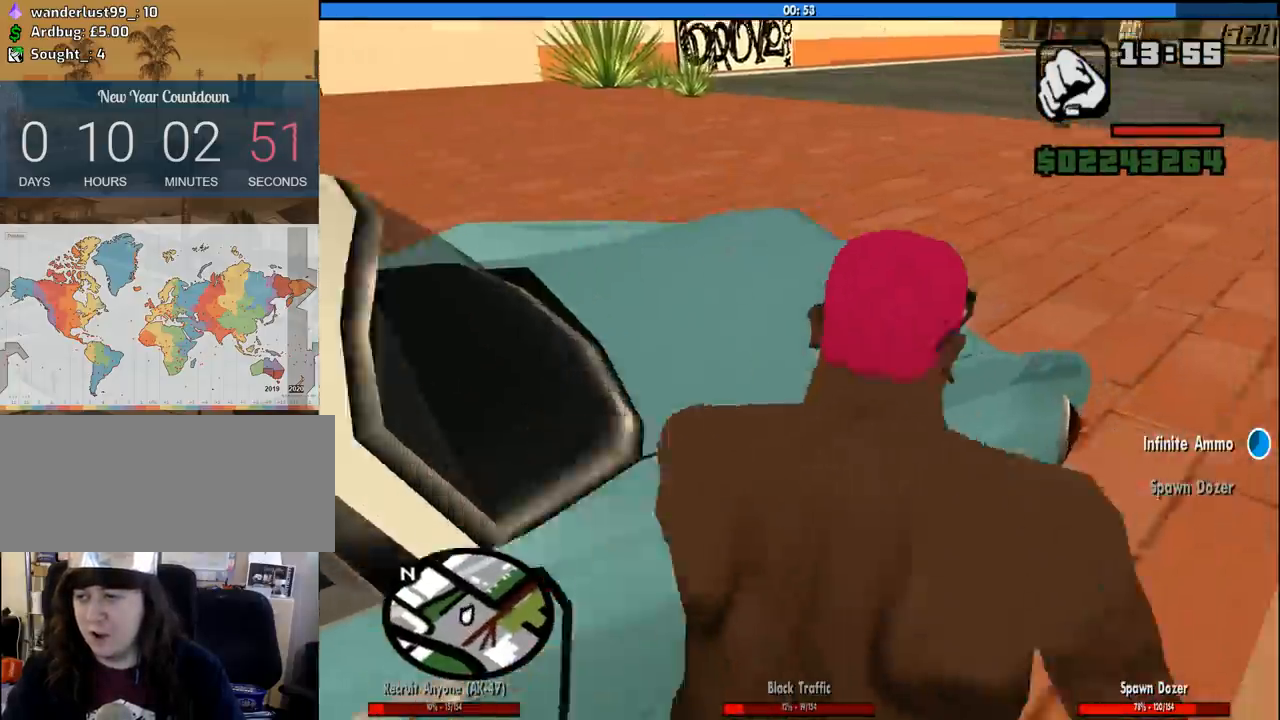
{"keys": ["d"], "mouse": [], "events": [[150, "w", "down"], [466, "w", "up"]]}
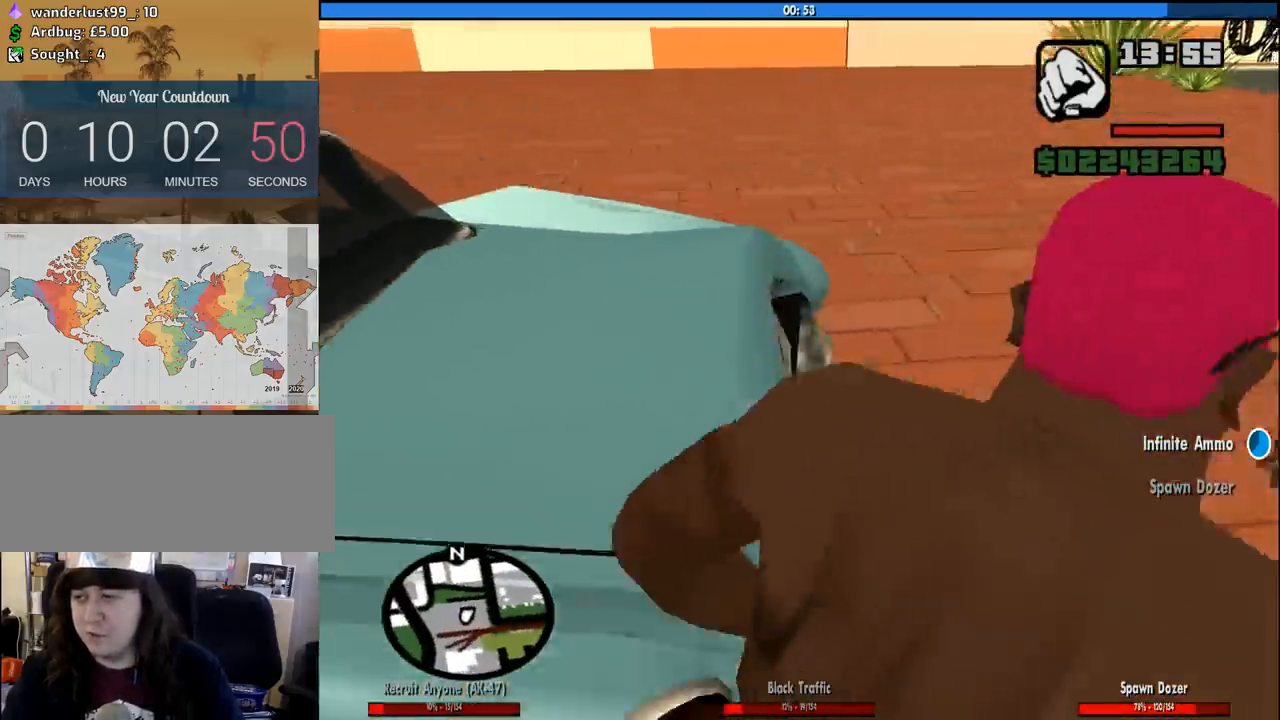
{"keys": ["w"], "mouse": [], "events": [[300, "d", "up"], [483, "w", "down"]]}
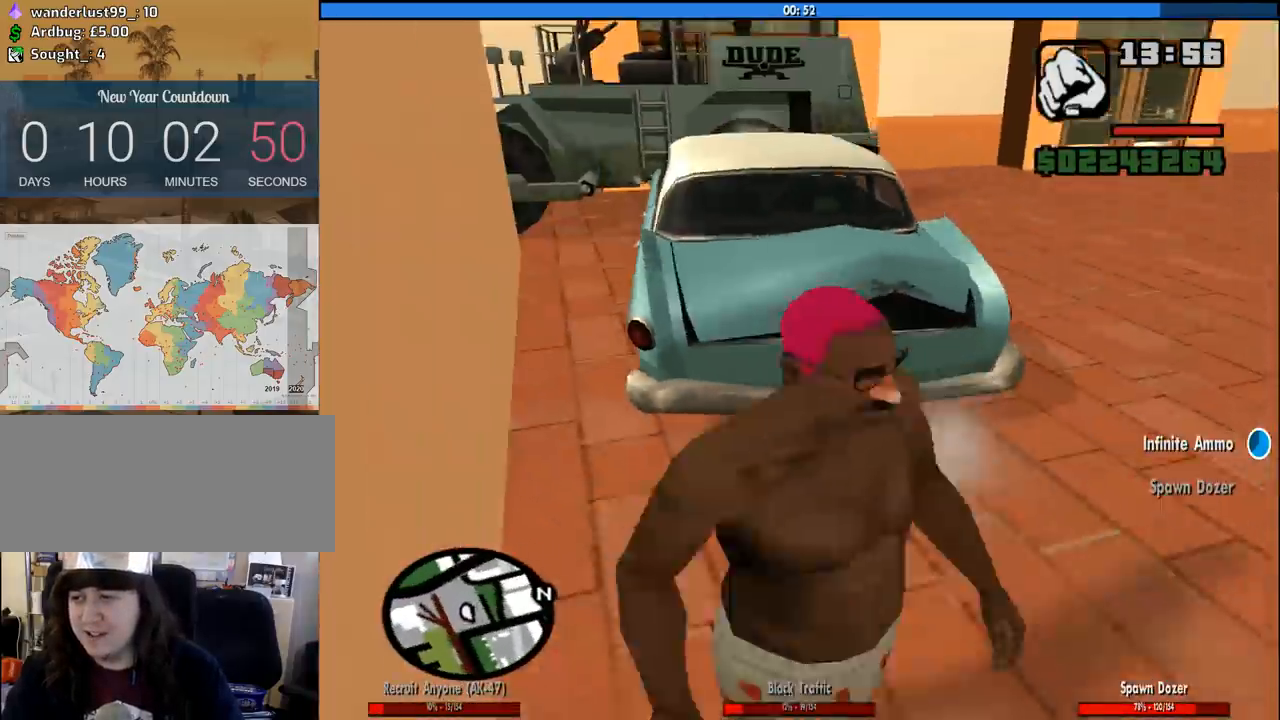
{"keys": ["w"], "mouse": [], "events": [[266, "shift", "down"], [450, "shift", "up"]]}
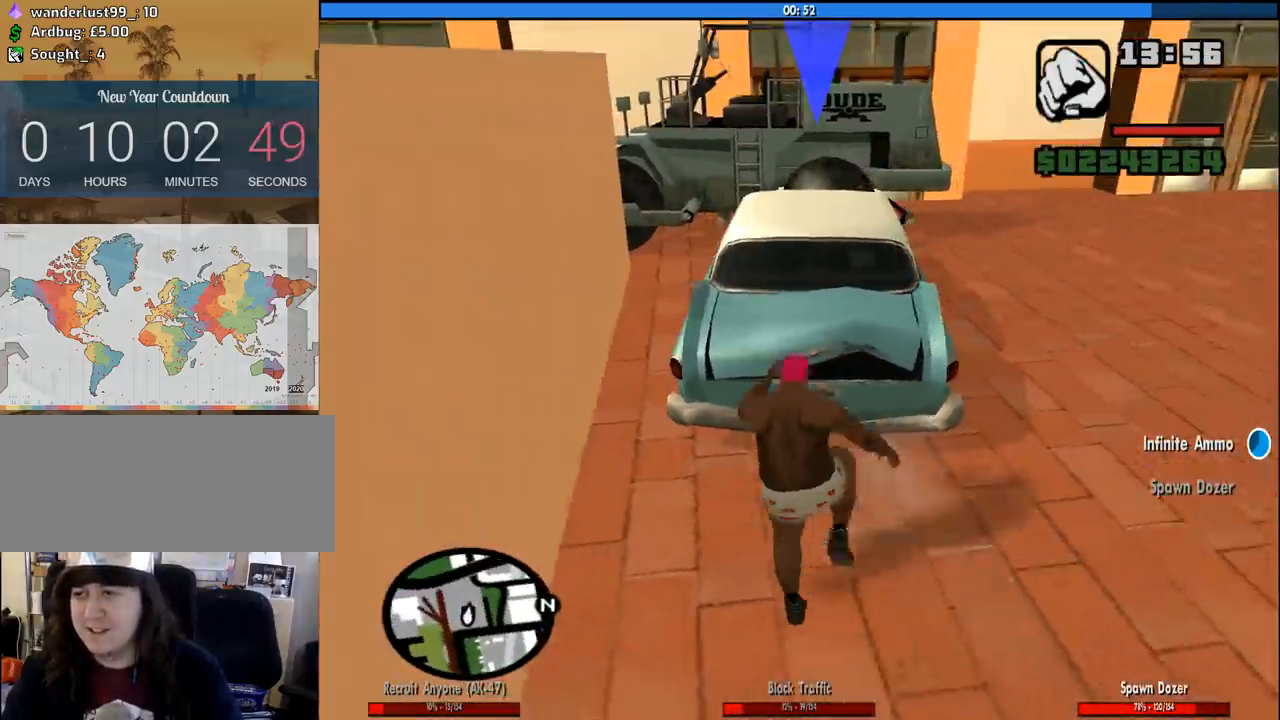
{"keys": ["w"], "mouse": [], "events": [[100, "w", "up"], [383, "w", "down"]]}
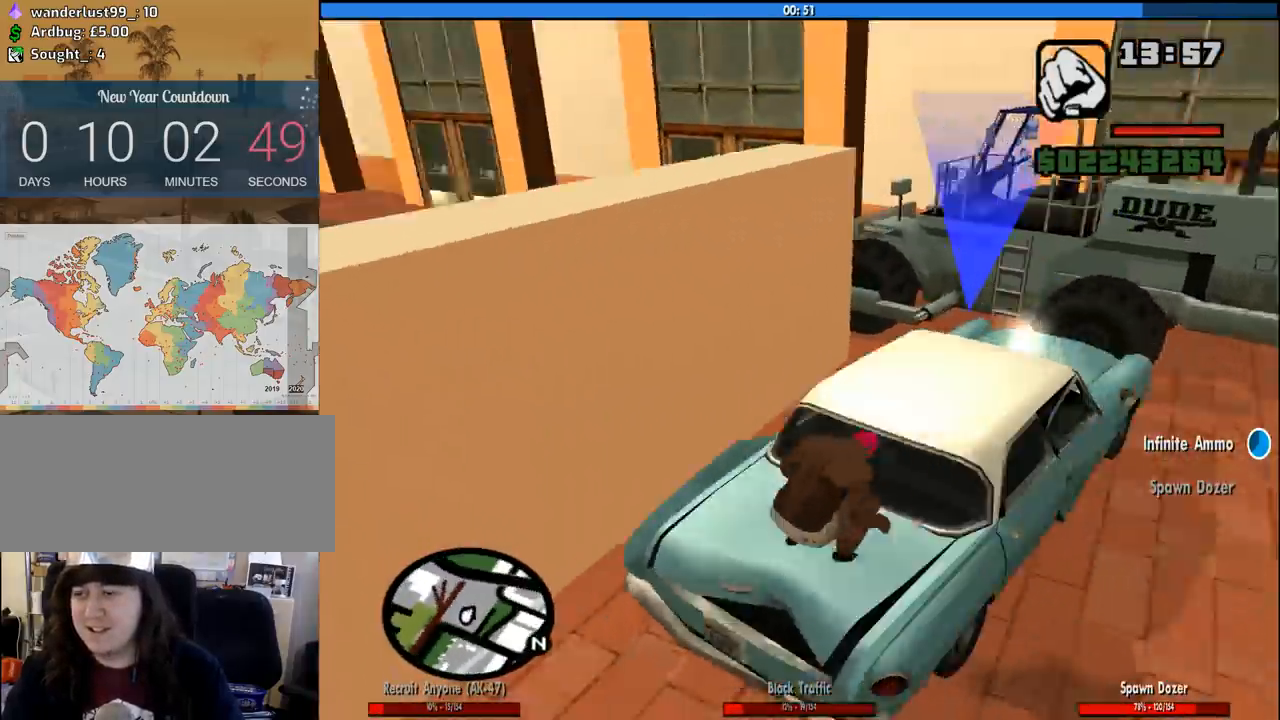
{"keys": ["d", "w"], "mouse": [], "events": [[16, "d", "down"]]}
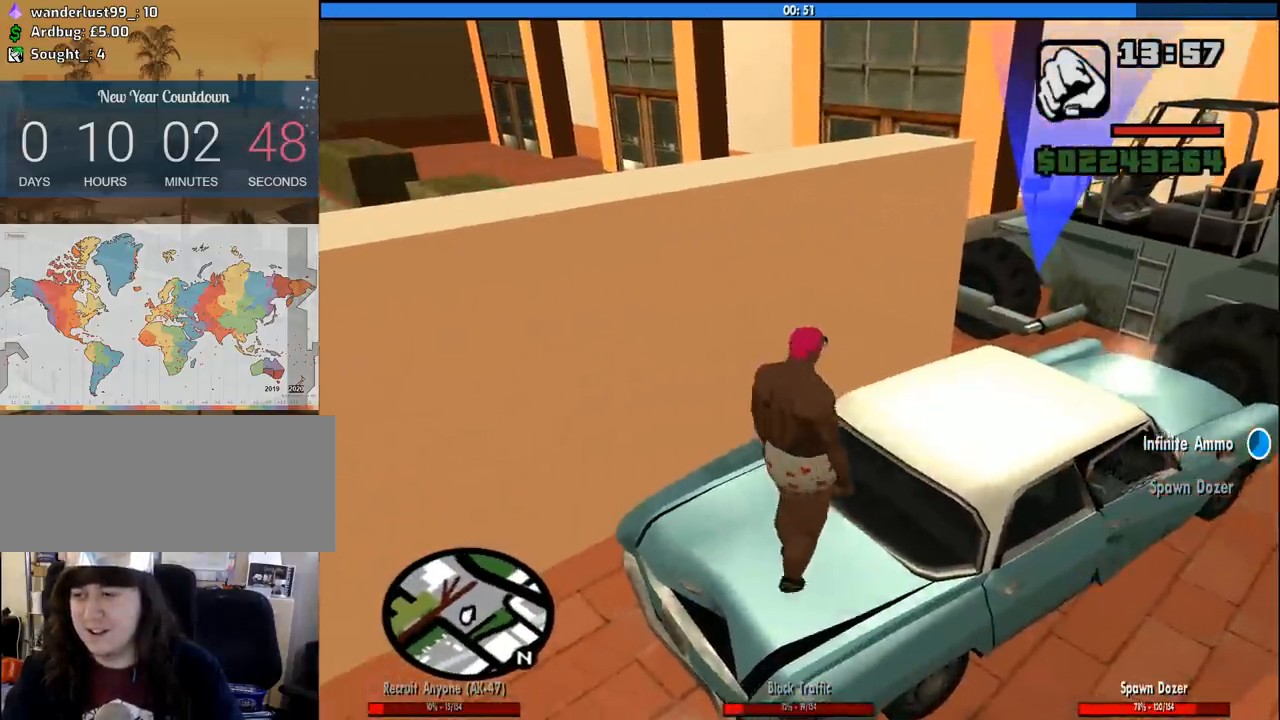
{"keys": ["w"], "mouse": [], "events": [[366, "d", "up"], [366, "w", "up"], [500, "w", "down"]]}
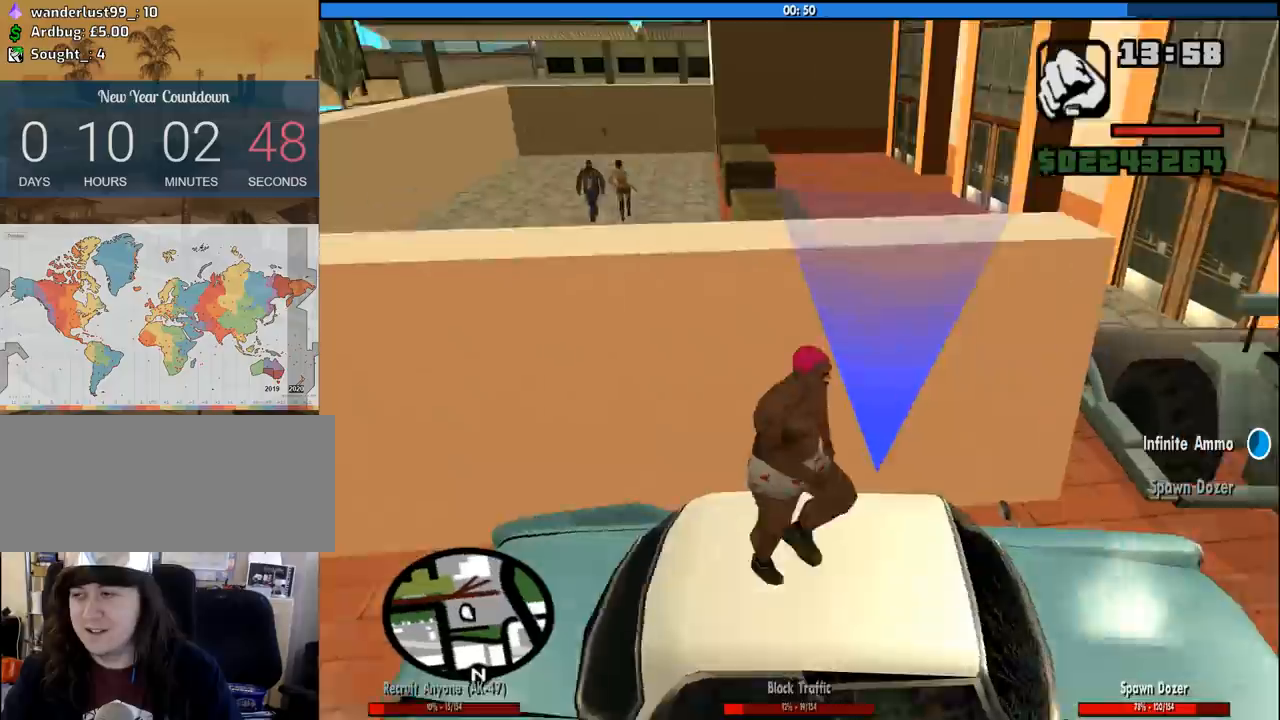
{"keys": ["shift", "w"], "mouse": [], "events": [[183, "shift", "down"]]}
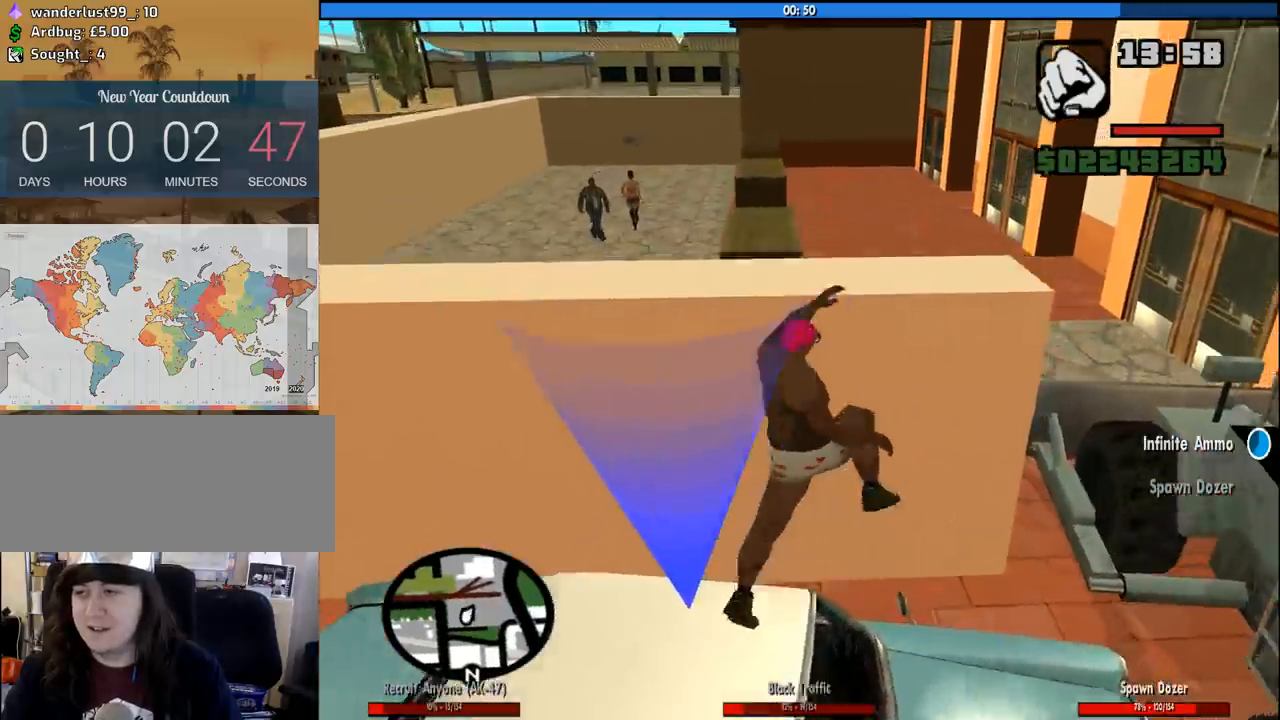
{"keys": ["shift", "w"], "mouse": [], "events": []}
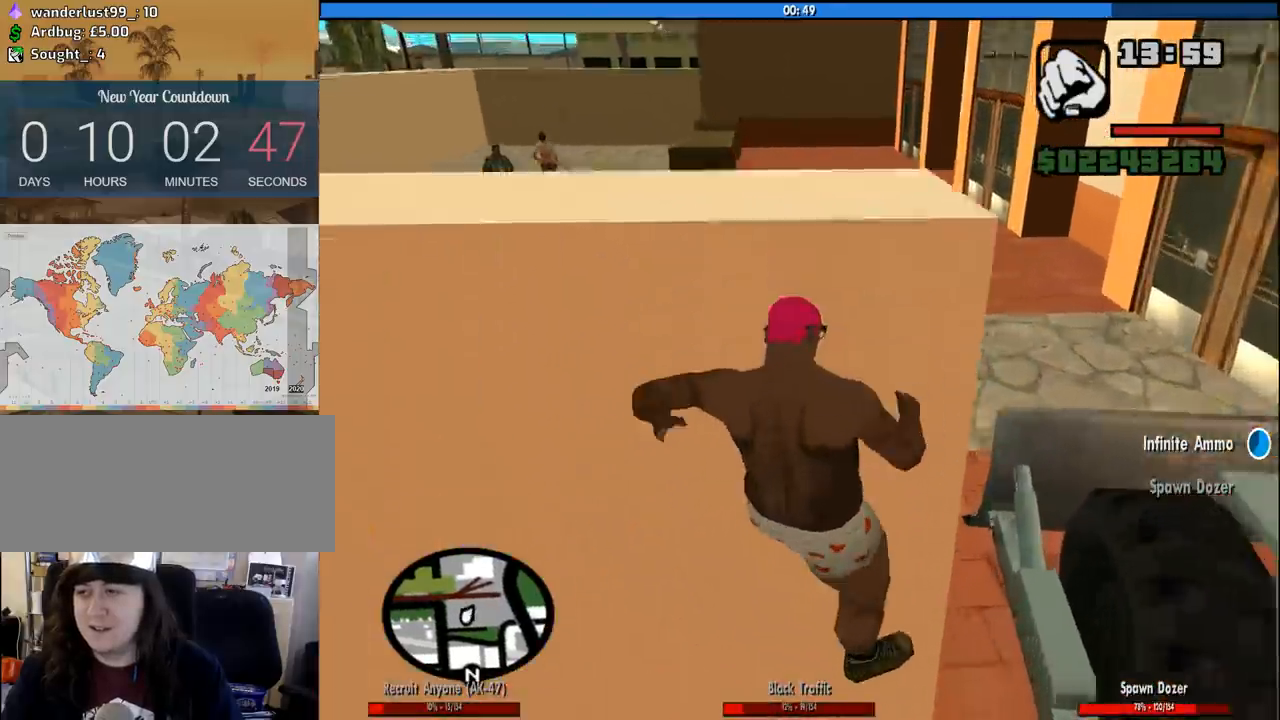
{"keys": ["a", "w"], "mouse": [], "events": [[316, "shift", "up"], [466, "a", "down"]]}
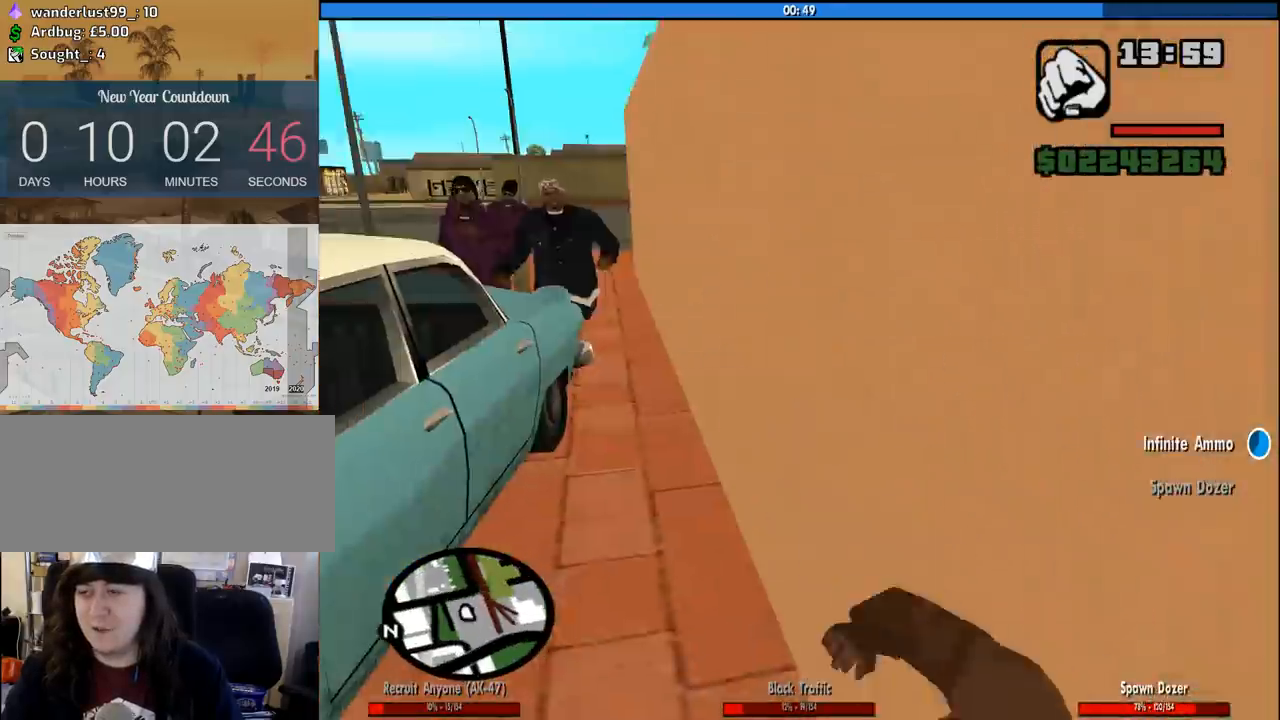
{"keys": ["a"], "mouse": [], "events": [[283, "w", "up"]]}
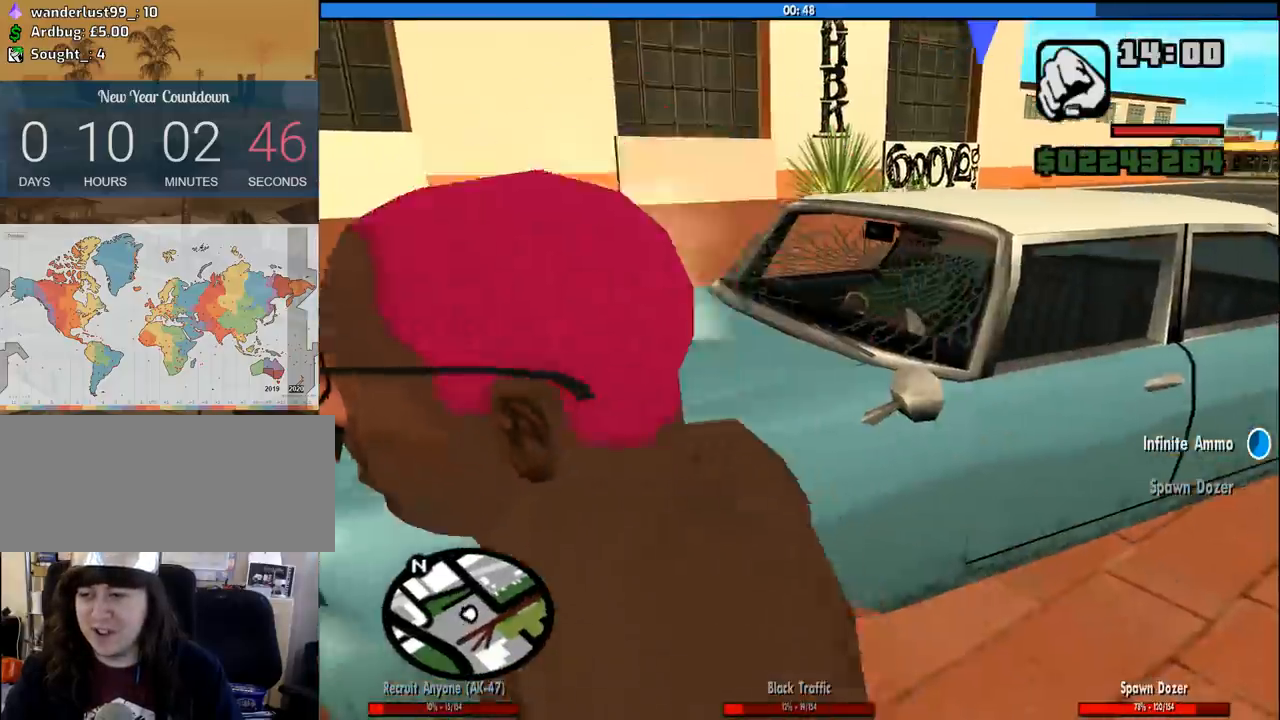
{"keys": ["a", "w"], "mouse": [], "events": [[16, "w", "down"], [166, "shift", "down"], [400, "shift", "up"]]}
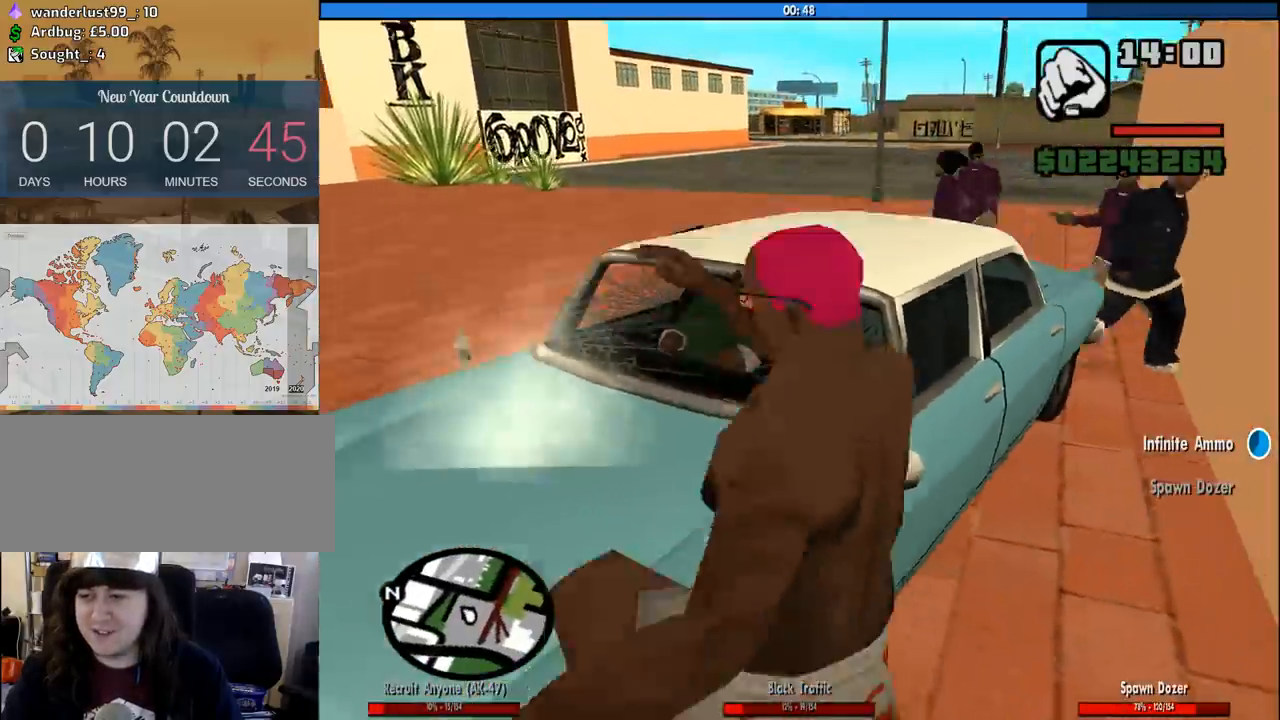
{"keys": ["w"], "mouse": [], "events": [[316, "a", "up"]]}
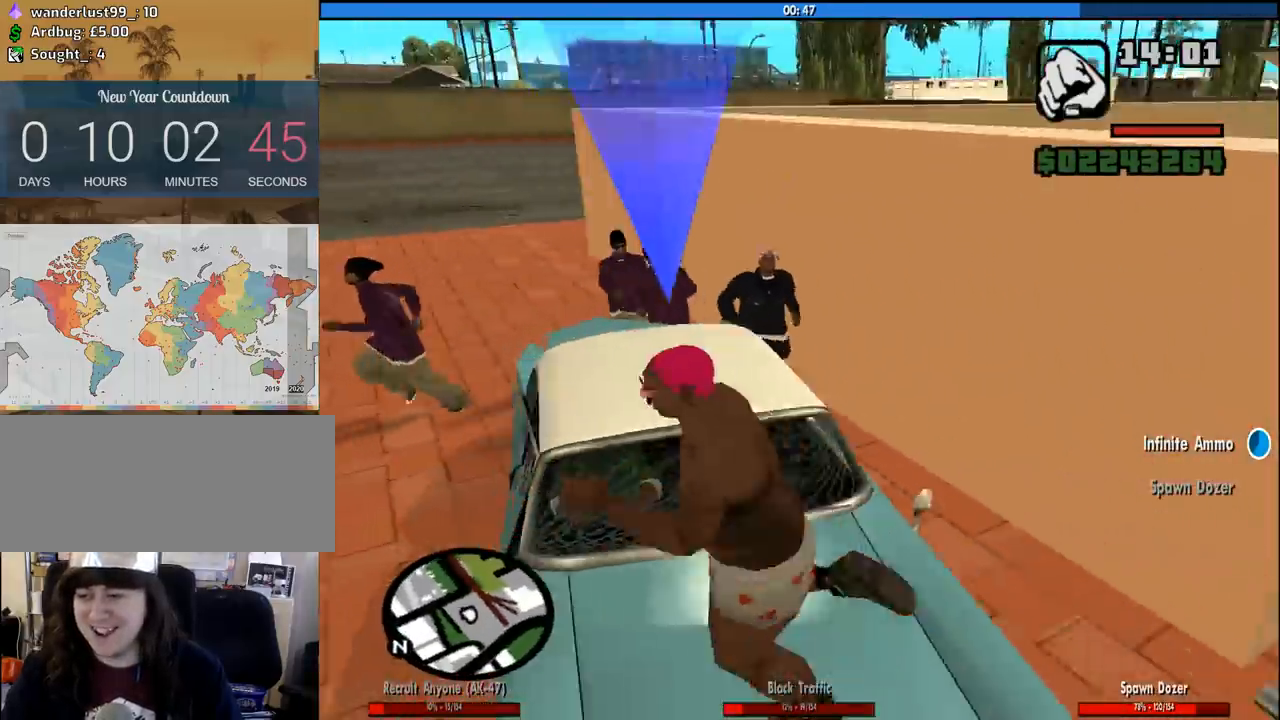
{"keys": ["shift", "w"], "mouse": [], "events": [[150, "a", "down"], [333, "a", "up"], [466, "shift", "down"]]}
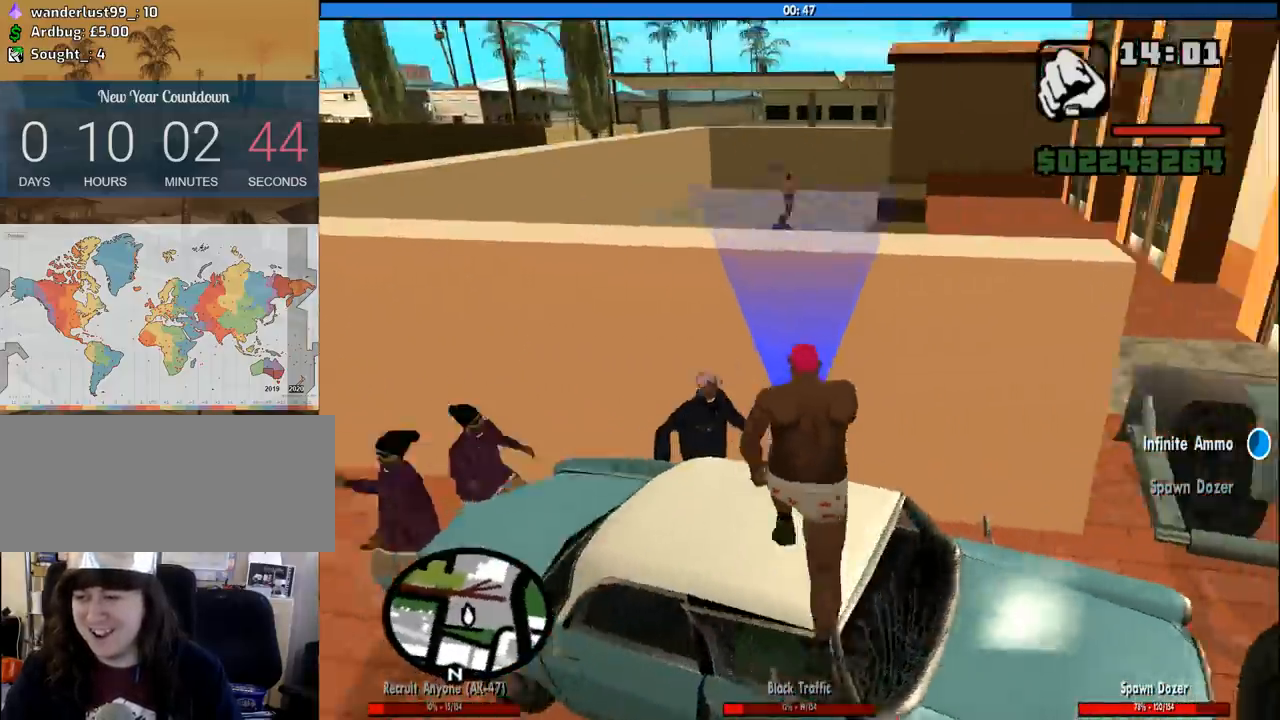
{"keys": ["shift", "w"], "mouse": [], "events": [[66, "shift", "up"], [166, "shift", "down"], [250, "shift", "up"], [350, "shift", "down"], [433, "shift", "up"], [483, "shift", "down"]]}
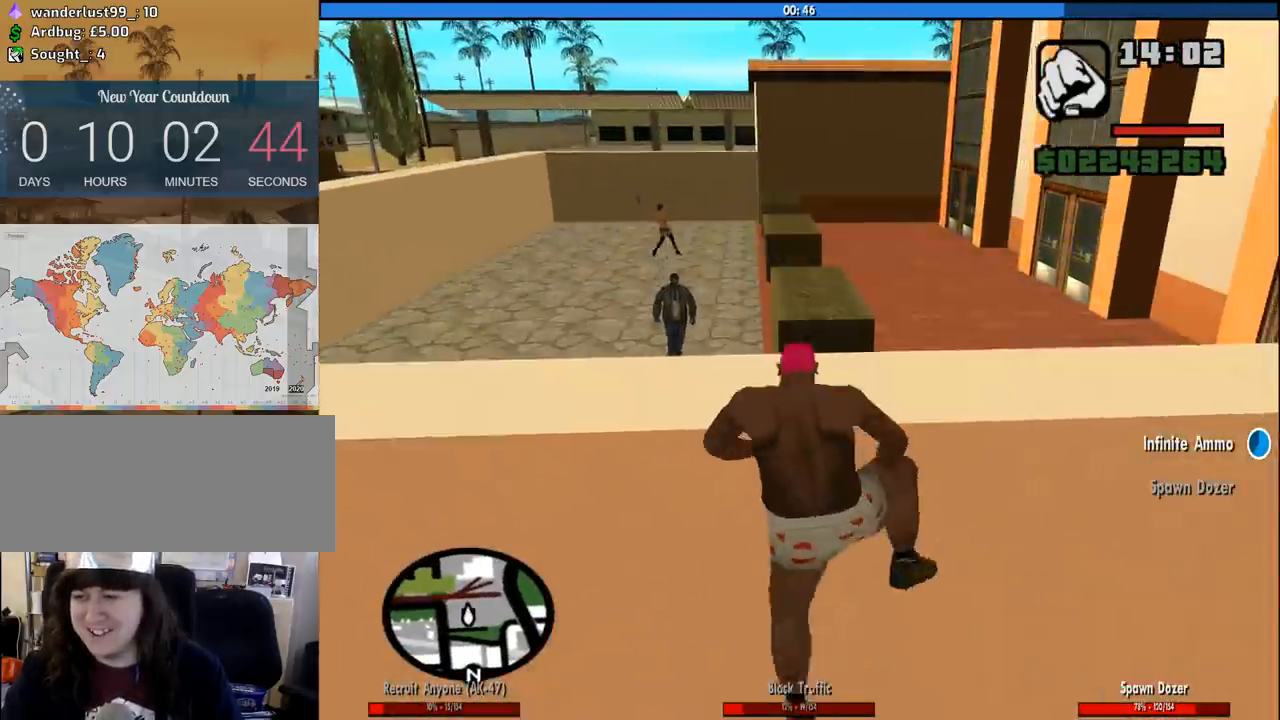
{"keys": ["w"], "mouse": [], "events": [[133, "shift", "up"], [183, "shift", "down"], [266, "shift", "up"]]}
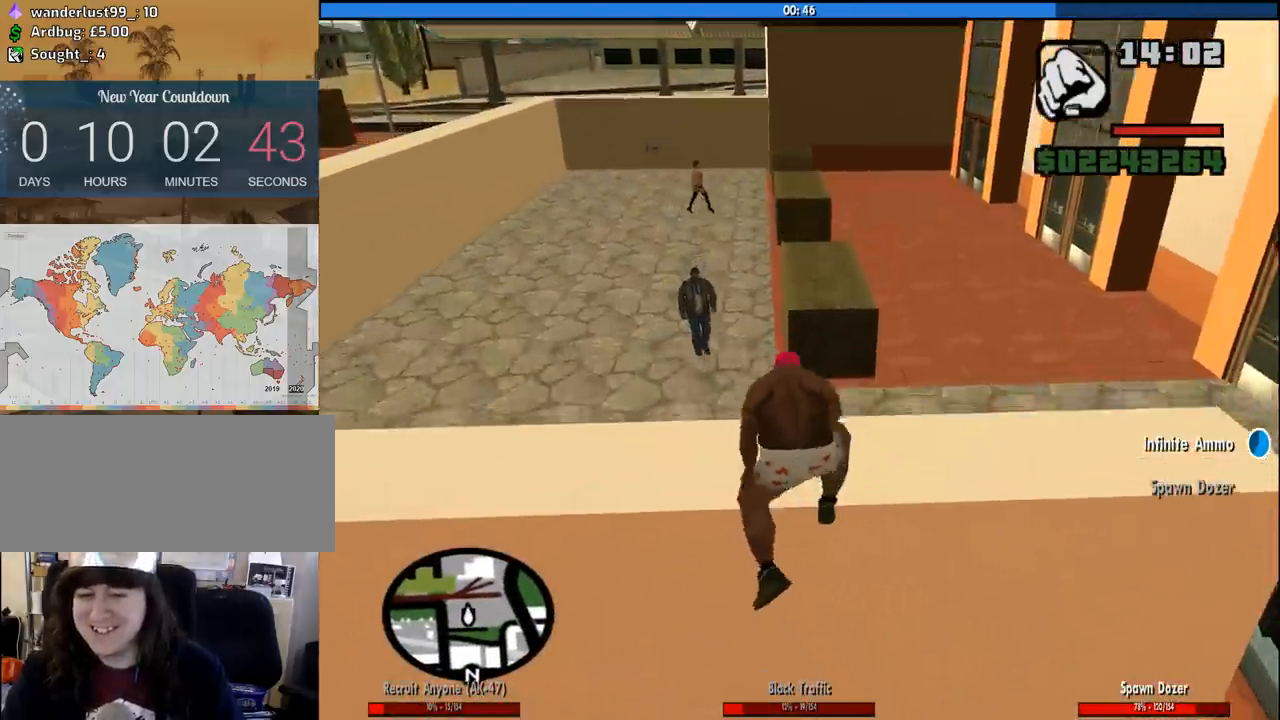
{"keys": ["w"], "mouse": [], "events": [[100, "space", "down"], [150, "space", "up"], [233, "space", "down"], [283, "space", "up"], [383, "space", "down"], [466, "space", "up"]]}
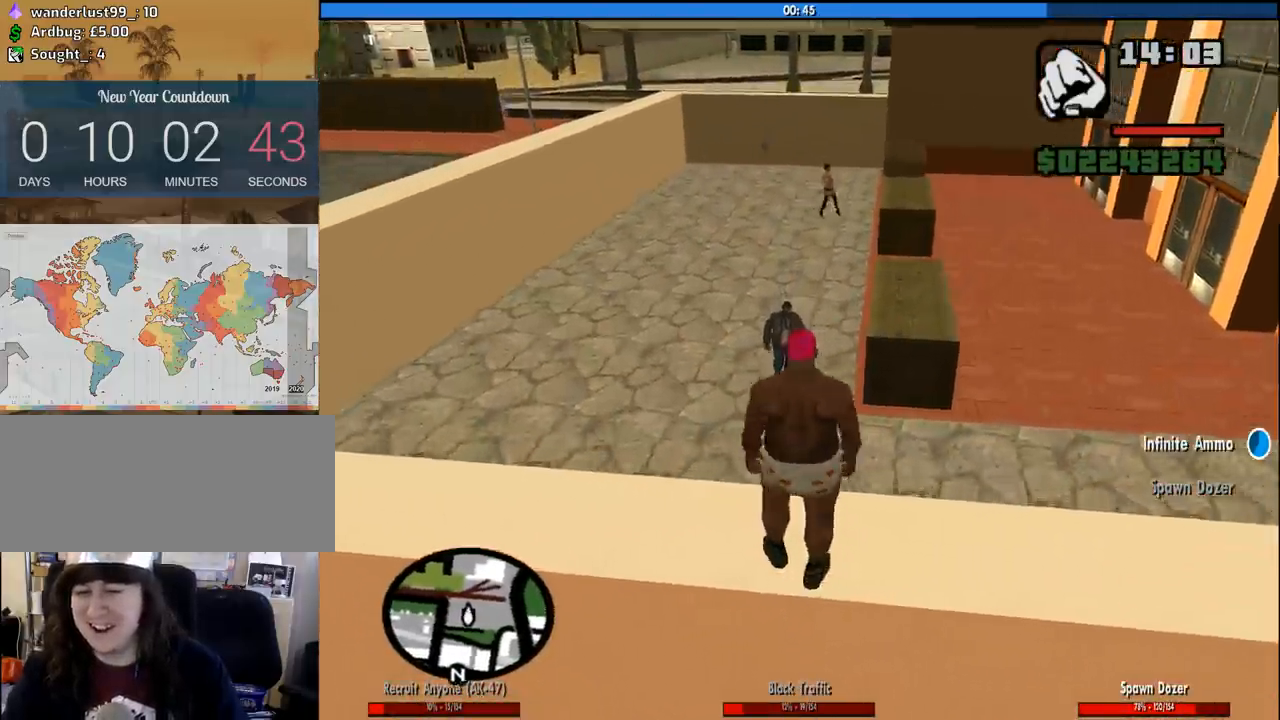
{"keys": ["space", "w"], "mouse": [], "events": [[66, "space", "down"], [116, "space", "up"], [200, "space", "down"], [250, "space", "up"], [350, "space", "down"], [450, "space", "up"], [483, "space", "down"]]}
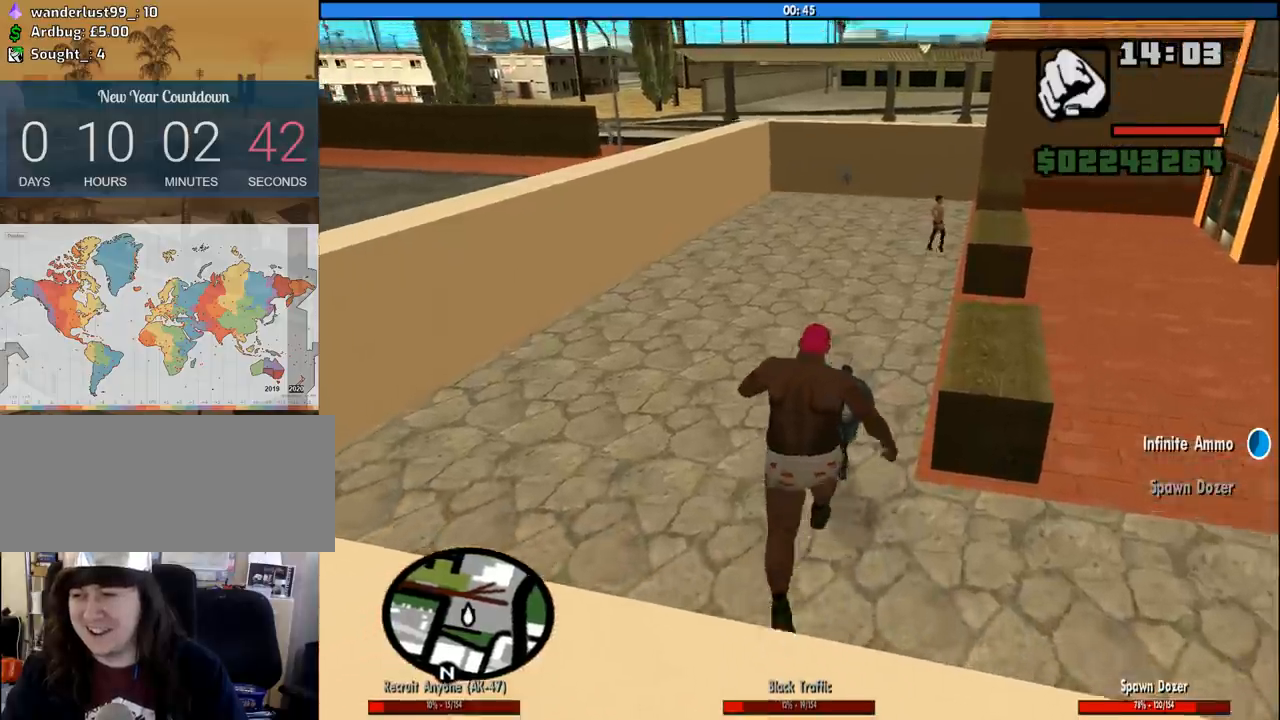
{"keys": ["space", "w"], "mouse": [], "events": [[83, "space", "up"], [166, "space", "down"], [216, "space", "up"], [316, "space", "down"], [366, "space", "up"], [450, "space", "down"]]}